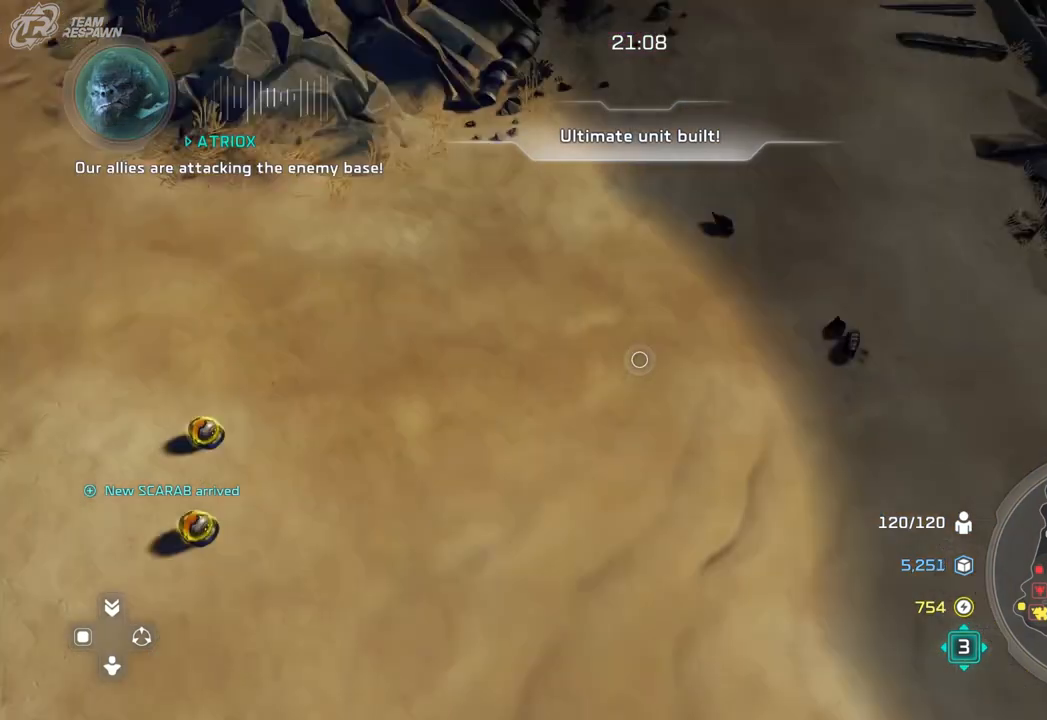
Gameplay with a controller (Xbox layout); each line is a JSON object with the inputs held at the frame after it (dt_ms = milliseconds from this image to that frame). "events" lists button and stick changes between this image and that frame as [ms after this image, input, new state], when the widget could be followed in between. Not read: B DPAD_RIGHT HOME L2 L3 R2 R3 X.
{"dt_ms": 500, "buttons": [], "left_stick": "center", "right_stick": "center"}
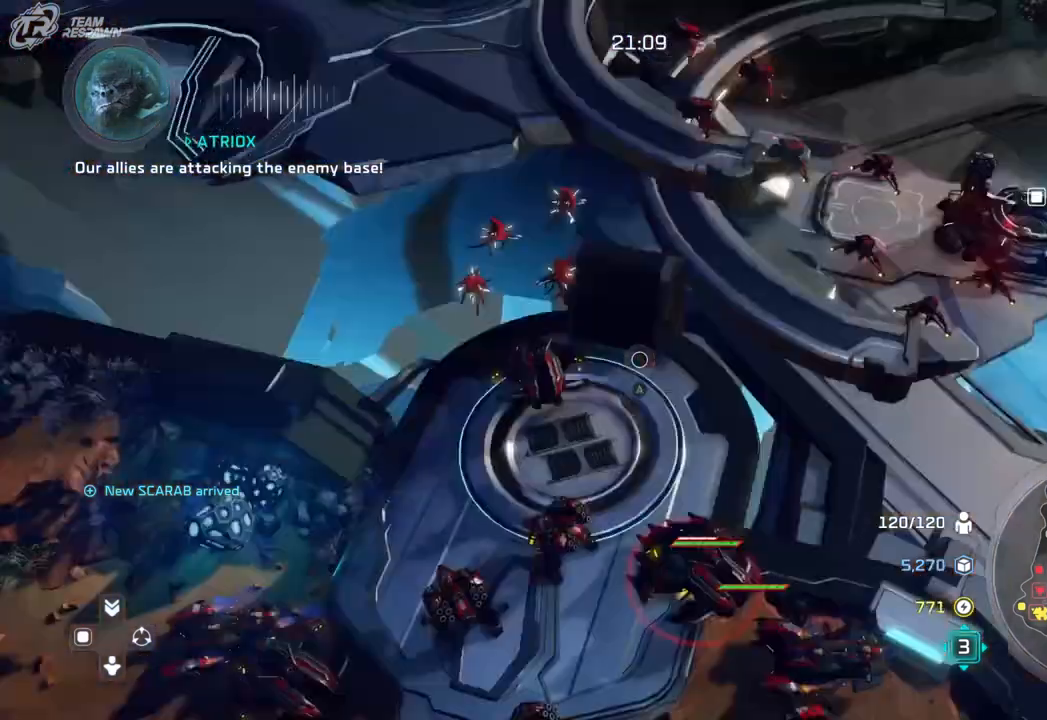
{"dt_ms": 1000, "buttons": [], "left_stick": "center", "right_stick": "center", "events": [[367, "left_stick", "down-right"], [533, "left_stick", "center"]]}
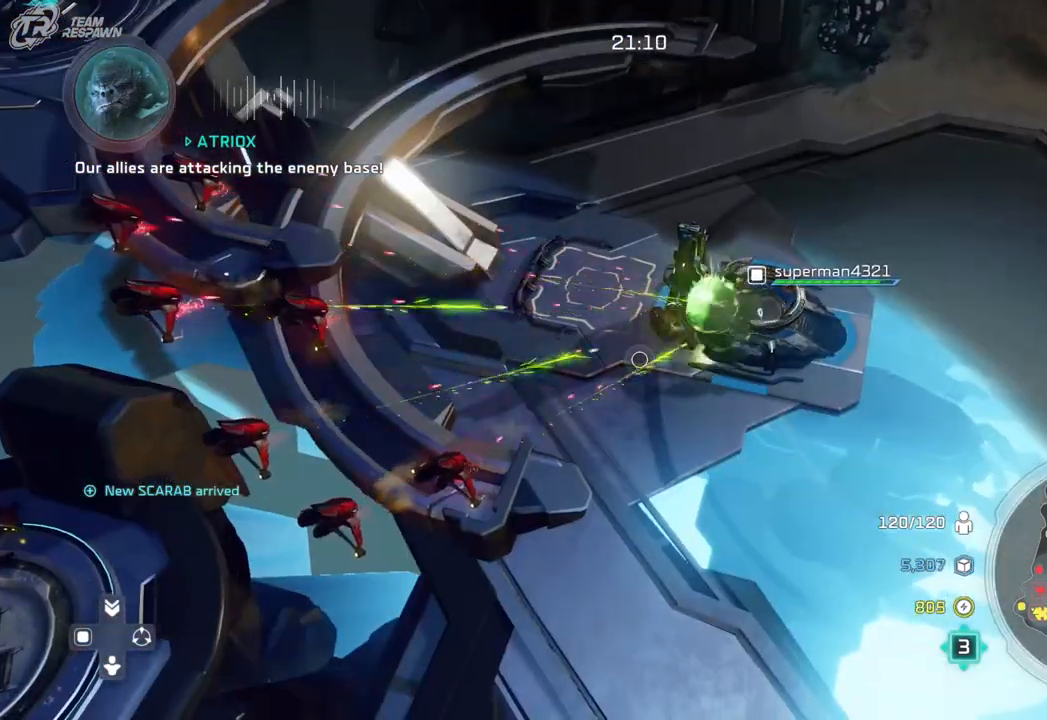
{"dt_ms": 500, "buttons": [], "left_stick": "down-left", "right_stick": "center", "events": [[200, "left_stick", "down"], [367, "left_stick", "down-left"]]}
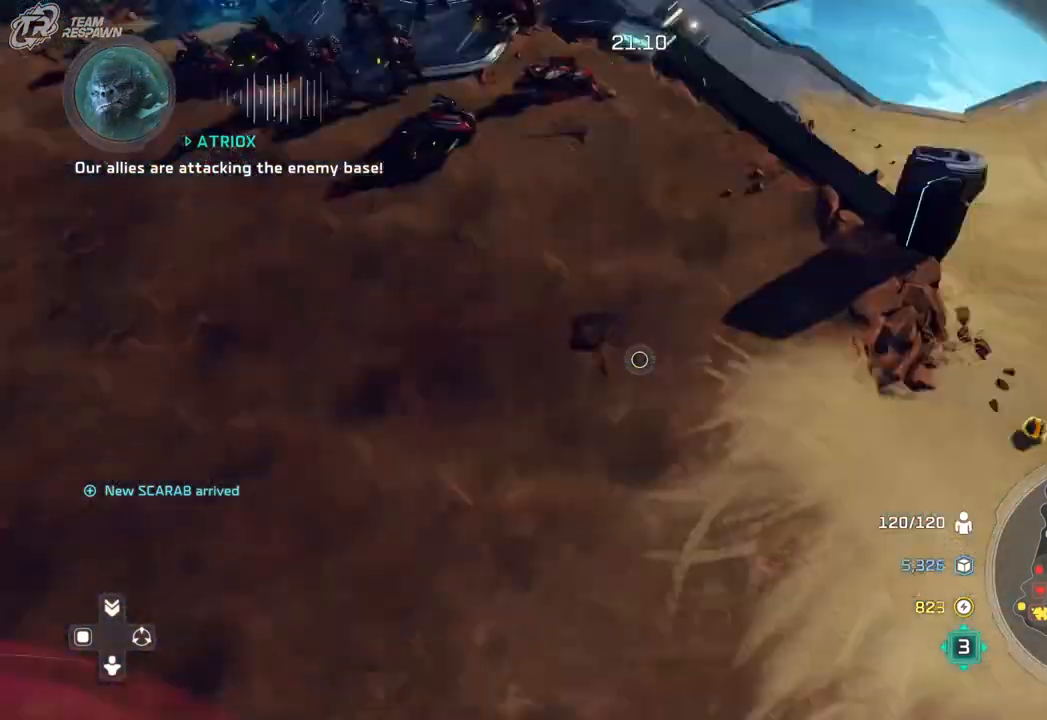
{"dt_ms": 500, "buttons": [], "left_stick": "down", "right_stick": "center", "events": [[200, "left_stick", "center"], [433, "left_stick", "down"]]}
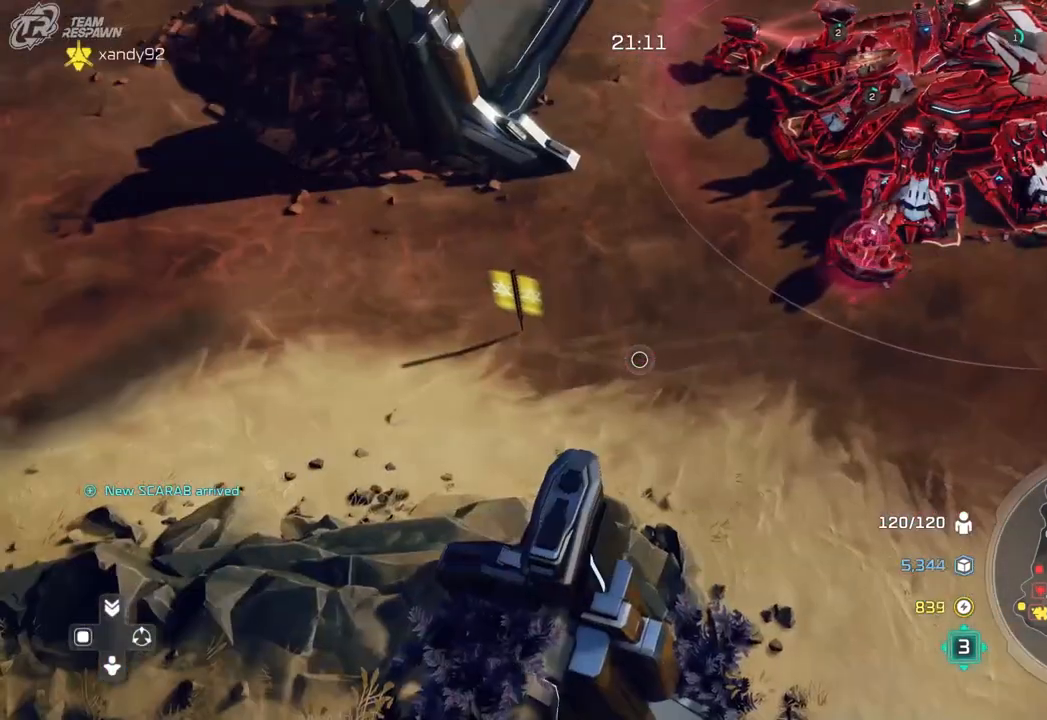
{"dt_ms": 500, "buttons": [], "left_stick": "down-left", "right_stick": "center", "events": [[33, "left_stick", "down-left"], [133, "left_stick", "center"], [433, "left_stick", "down-left"]]}
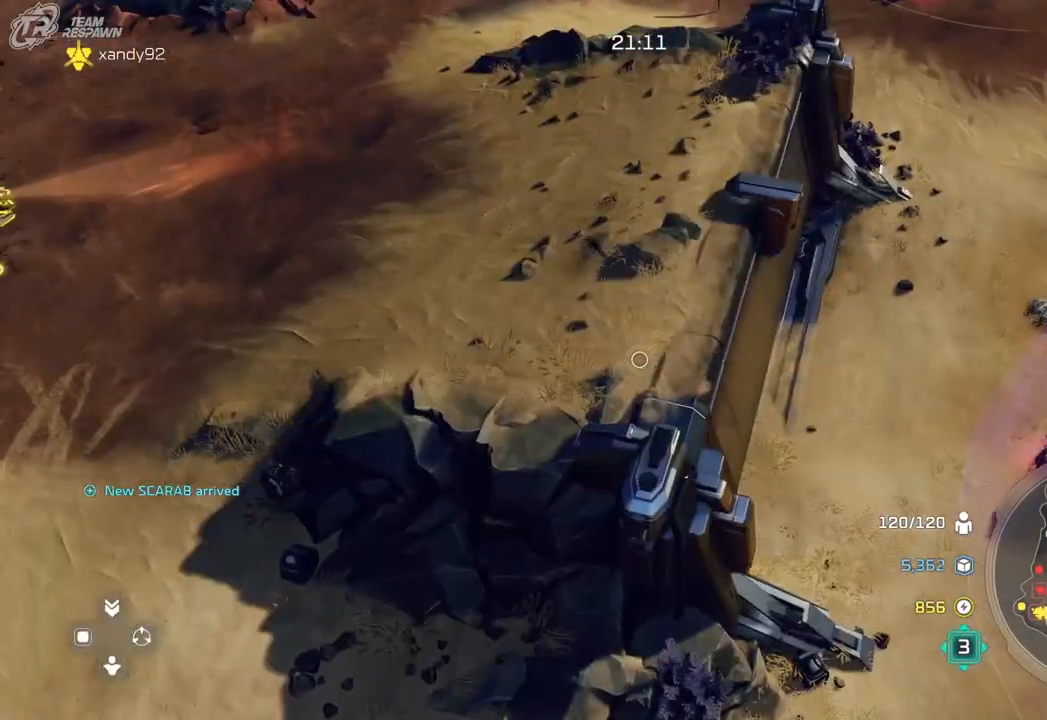
{"dt_ms": 500, "buttons": [], "left_stick": "up-left", "right_stick": "center", "events": [[100, "left_stick", "center"], [433, "left_stick", "up-left"]]}
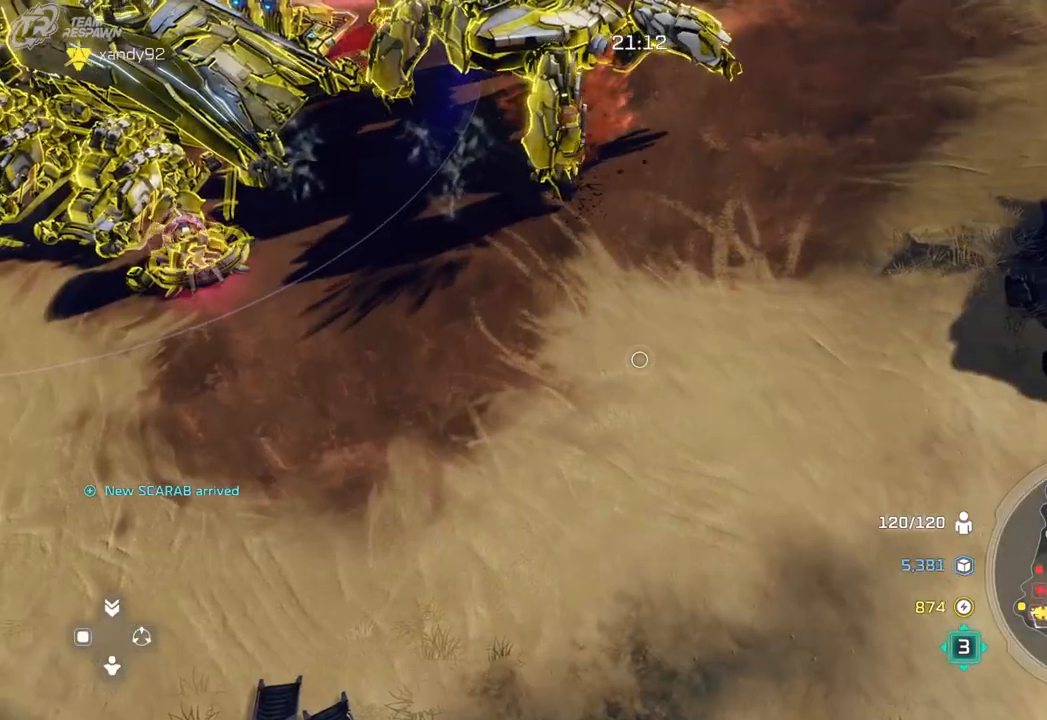
{"dt_ms": 500, "buttons": ["A"], "left_stick": "center", "right_stick": "center", "events": [[167, "left_stick", "up"], [333, "left_stick", "center"], [433, "A", "down"]]}
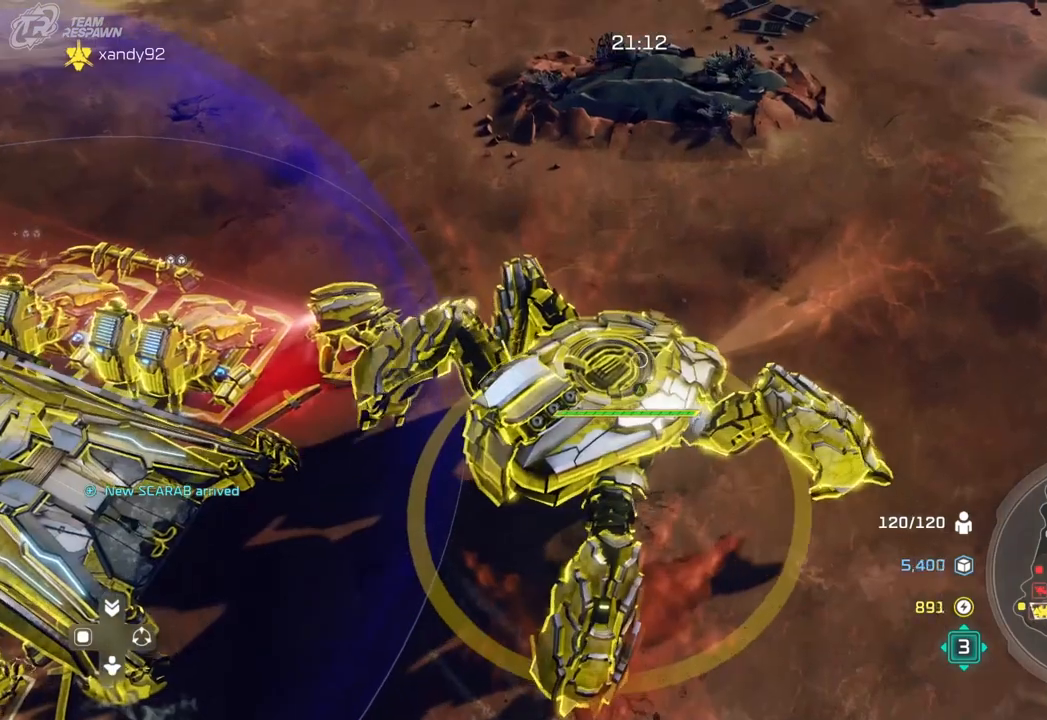
{"dt_ms": 500, "buttons": [], "left_stick": "up-right", "right_stick": "center", "events": [[333, "A", "up"], [333, "left_stick", "right"], [433, "left_stick", "up-right"]]}
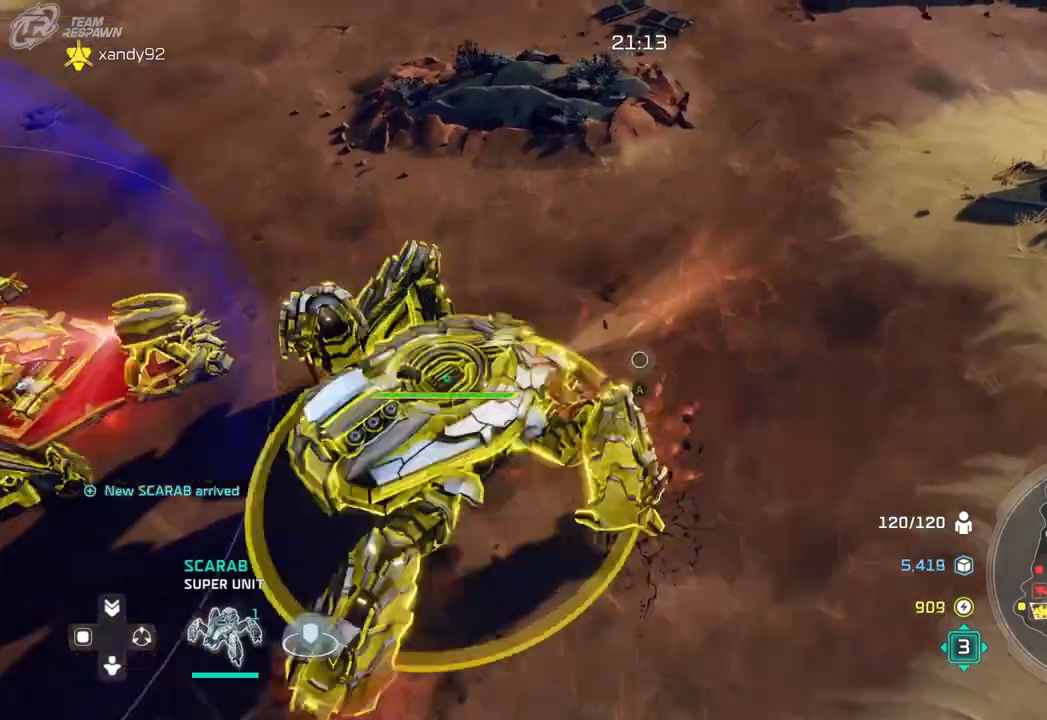
{"dt_ms": 500, "buttons": [], "left_stick": "center", "right_stick": "center", "events": [[33, "left_stick", "center"], [233, "left_stick", "up-right"], [433, "left_stick", "center"]]}
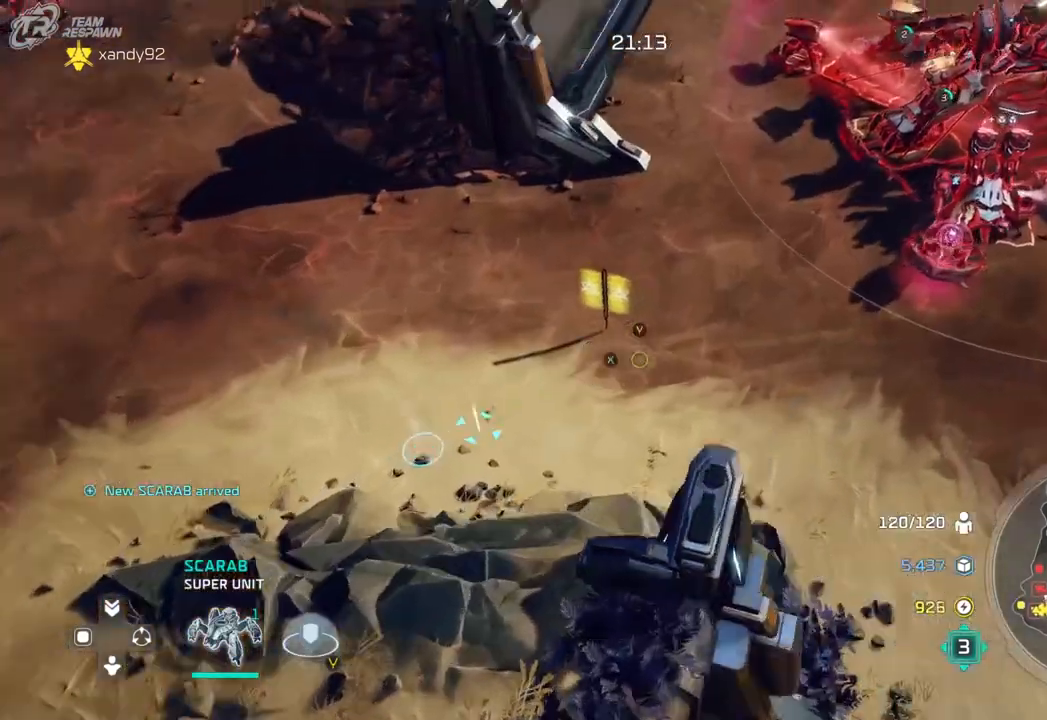
{"dt_ms": 500, "buttons": [], "left_stick": "center", "right_stick": "center", "events": []}
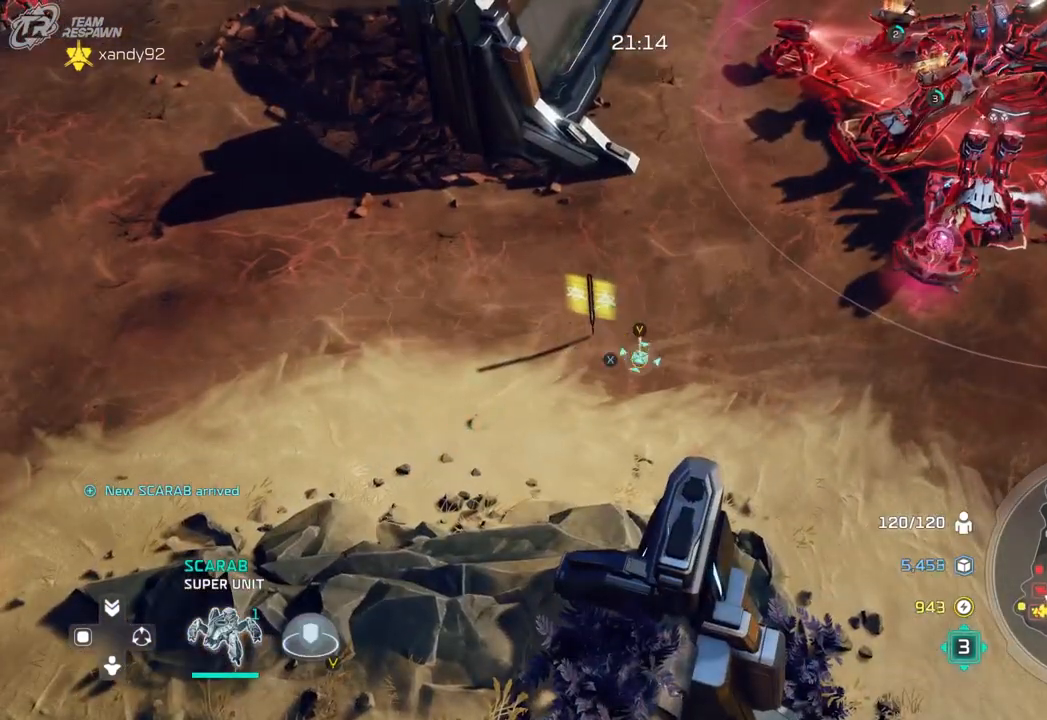
{"dt_ms": 500, "buttons": [], "left_stick": "right", "right_stick": "center", "events": [[133, "left_stick", "right"]]}
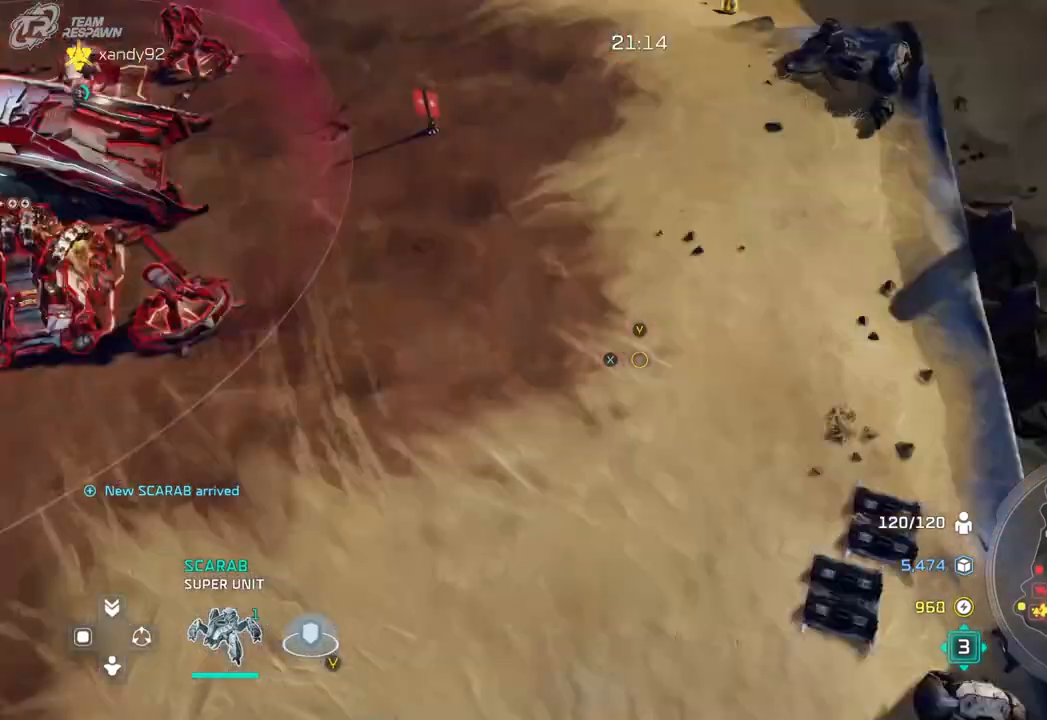
{"dt_ms": 500, "buttons": [], "left_stick": "down-right", "right_stick": "center", "events": [[67, "left_stick", "center"], [233, "left_stick", "up-left"], [433, "left_stick", "down-right"]]}
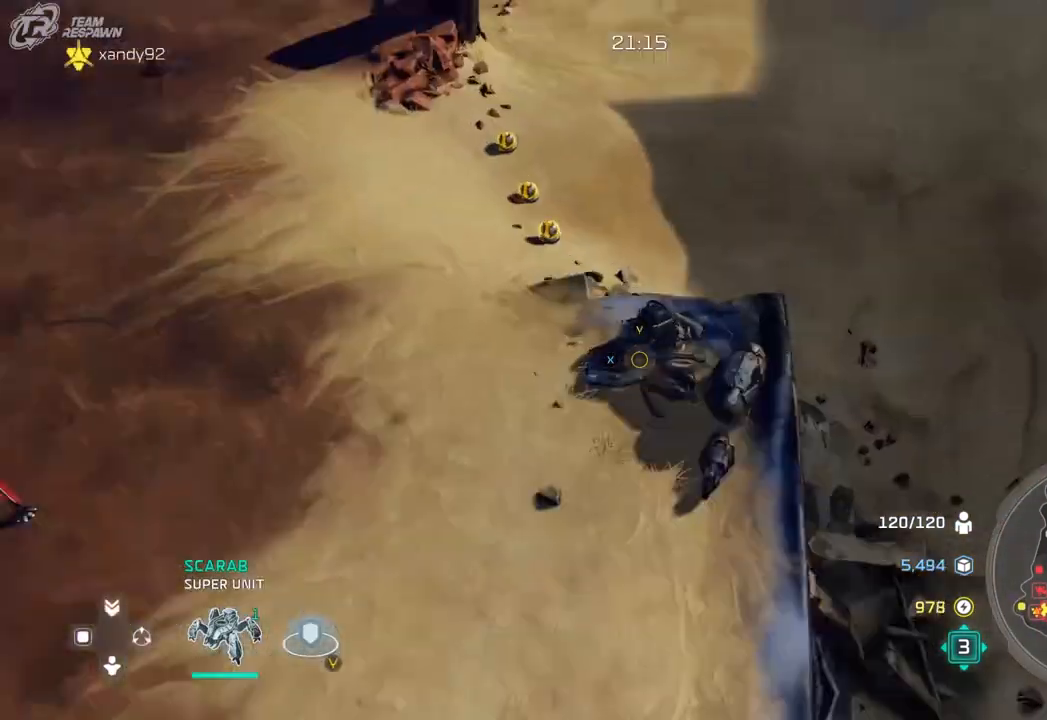
{"dt_ms": 500, "buttons": [], "left_stick": "center", "right_stick": "center", "events": [[300, "left_stick", "center"]]}
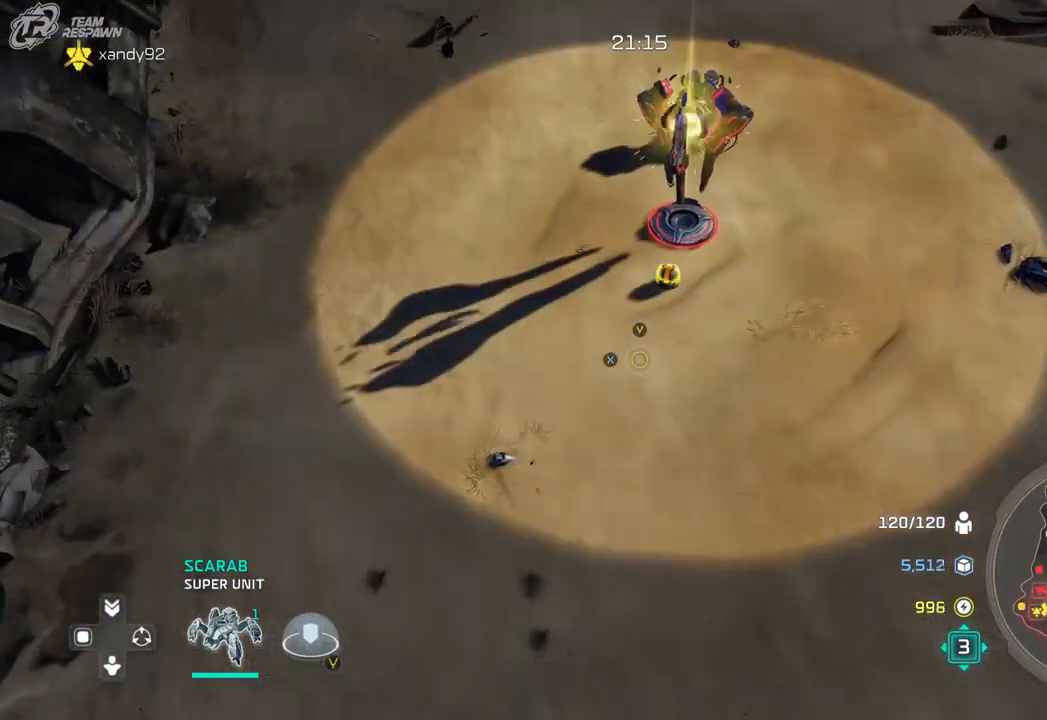
{"dt_ms": 500, "buttons": [], "left_stick": "center", "right_stick": "center", "events": [[367, "left_stick", "up"], [500, "left_stick", "center"]]}